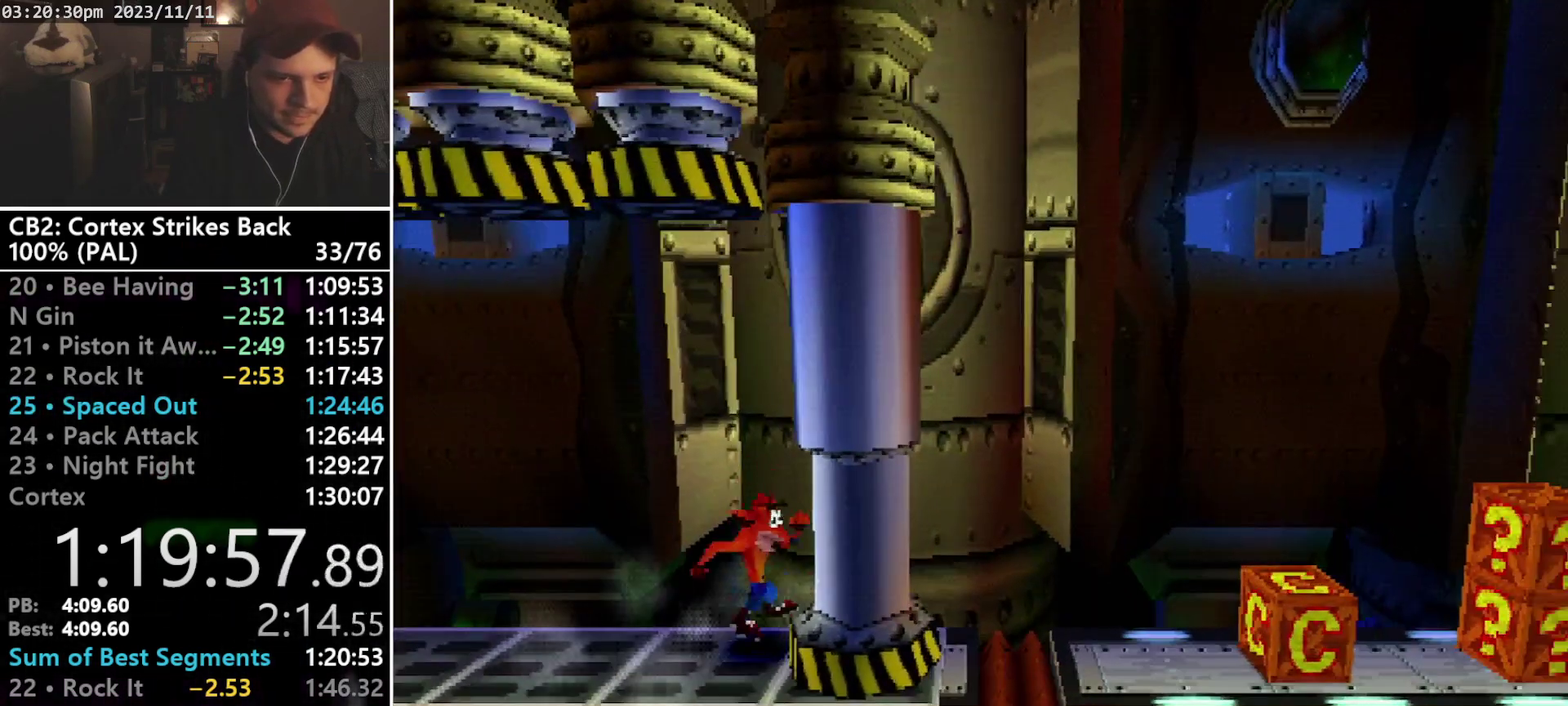
Gameplay with a controller (PlayStation layout); each line is a JSON object with the inputs held at the frame after it. "events" lists button and stick changes between this image and that frame as [ms after this image, input, new state], when the widget could be followed in between. Not read: CIRCLE L3 R3 left_stick right_stick.
{"buttons": ["DPAD_RIGHT"], "events": [[200, "L2", "down"], [300, "L2", "up"]]}
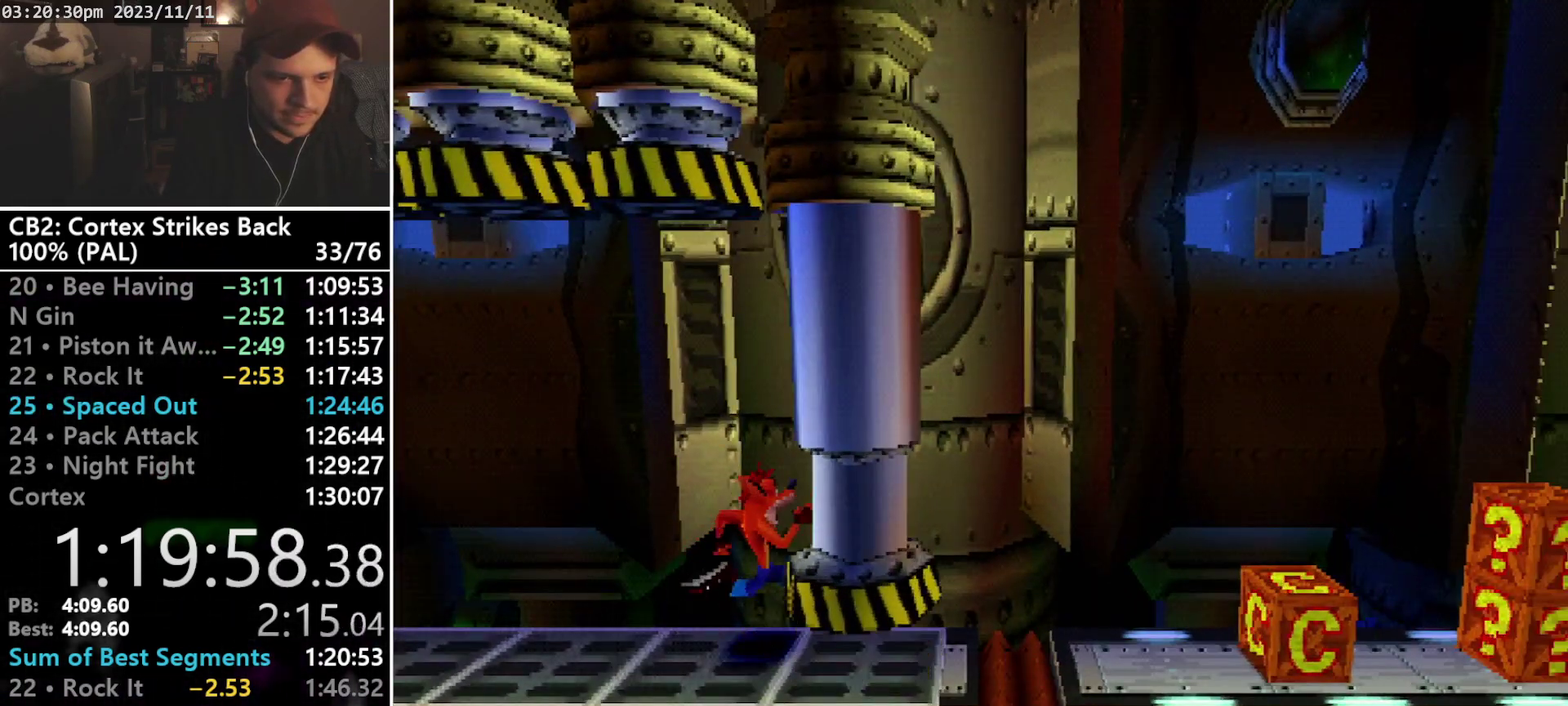
{"buttons": ["R1"], "events": [[300, "R1", "down"], [400, "DPAD_RIGHT", "up"]]}
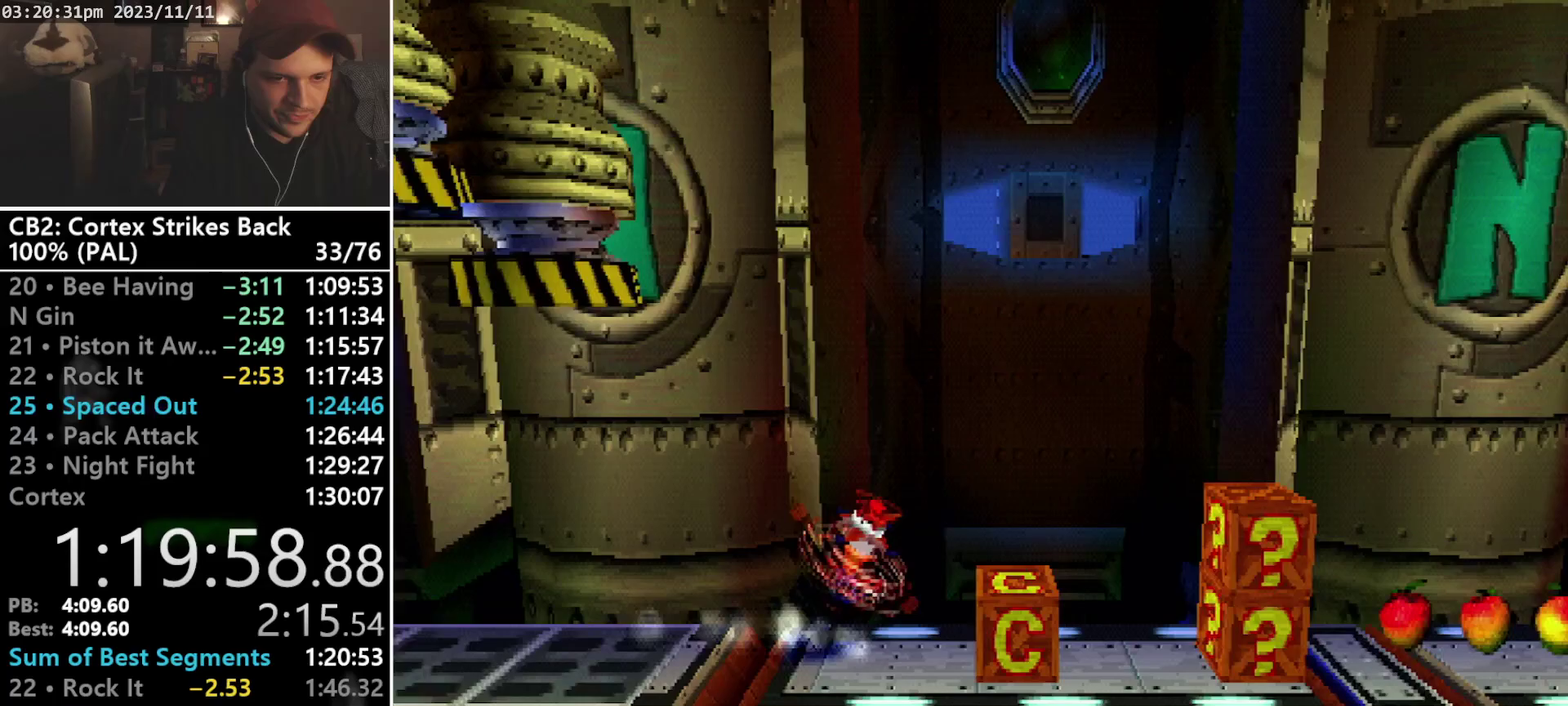
{"buttons": ["R1"], "events": [[33, "SQUARE", "down"], [300, "R1", "up"], [333, "DPAD_RIGHT", "down"], [367, "SQUARE", "up"], [433, "R1", "down"], [500, "DPAD_RIGHT", "up"]]}
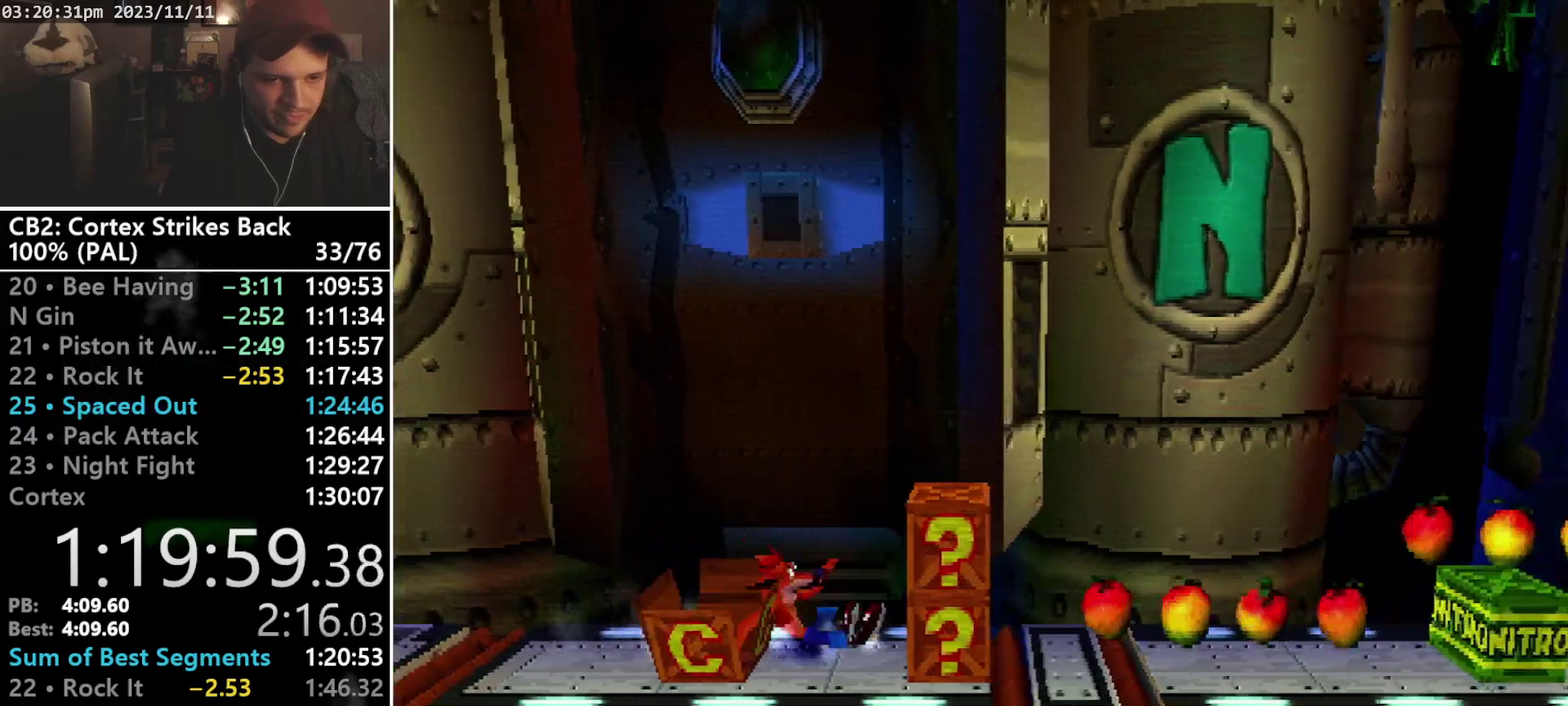
{"buttons": ["DPAD_RIGHT"], "events": [[133, "SQUARE", "down"], [400, "DPAD_RIGHT", "down"], [467, "R1", "up"], [467, "SQUARE", "up"]]}
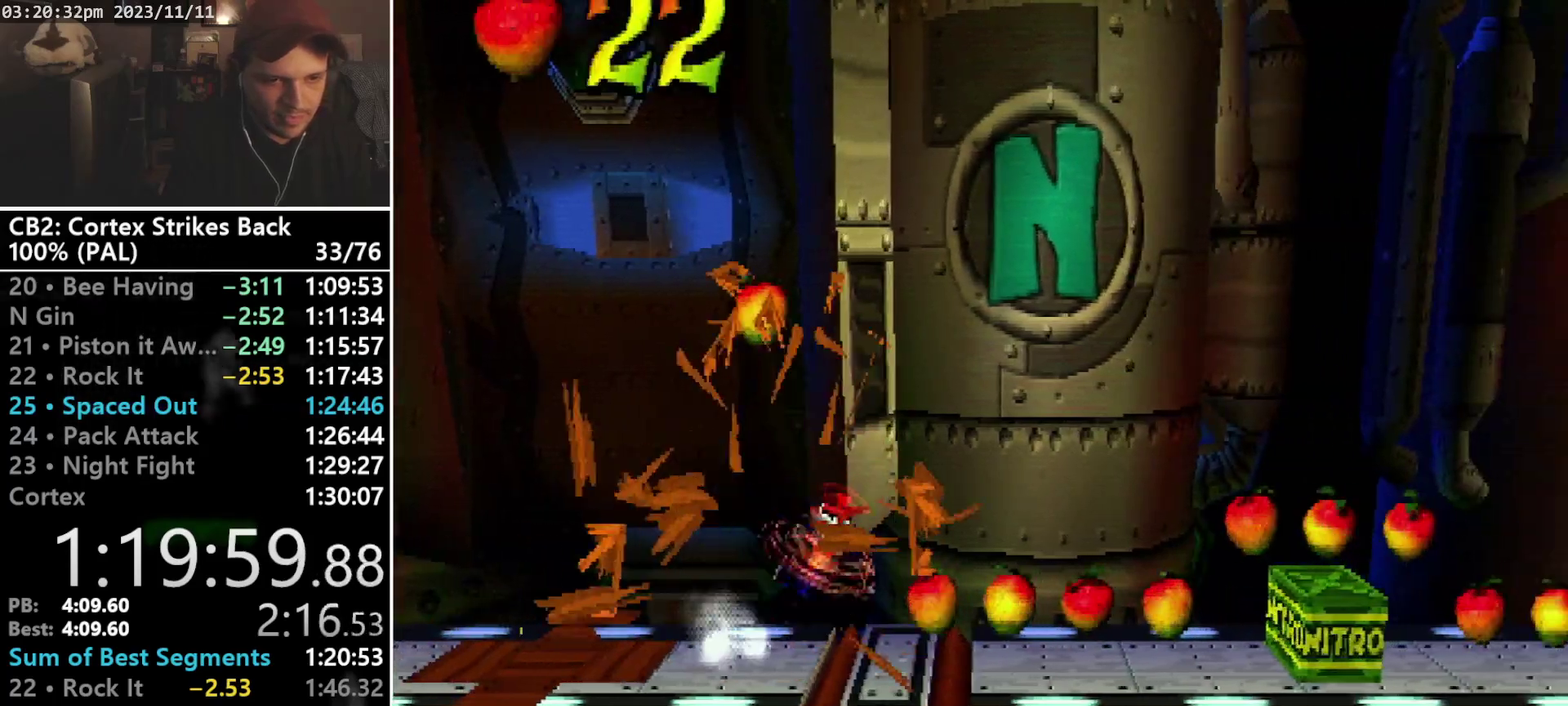
{"buttons": ["CROSS", "SQUARE", "R1", "DPAD_RIGHT"], "events": [[100, "R1", "down"], [333, "CROSS", "down"], [433, "SQUARE", "down"]]}
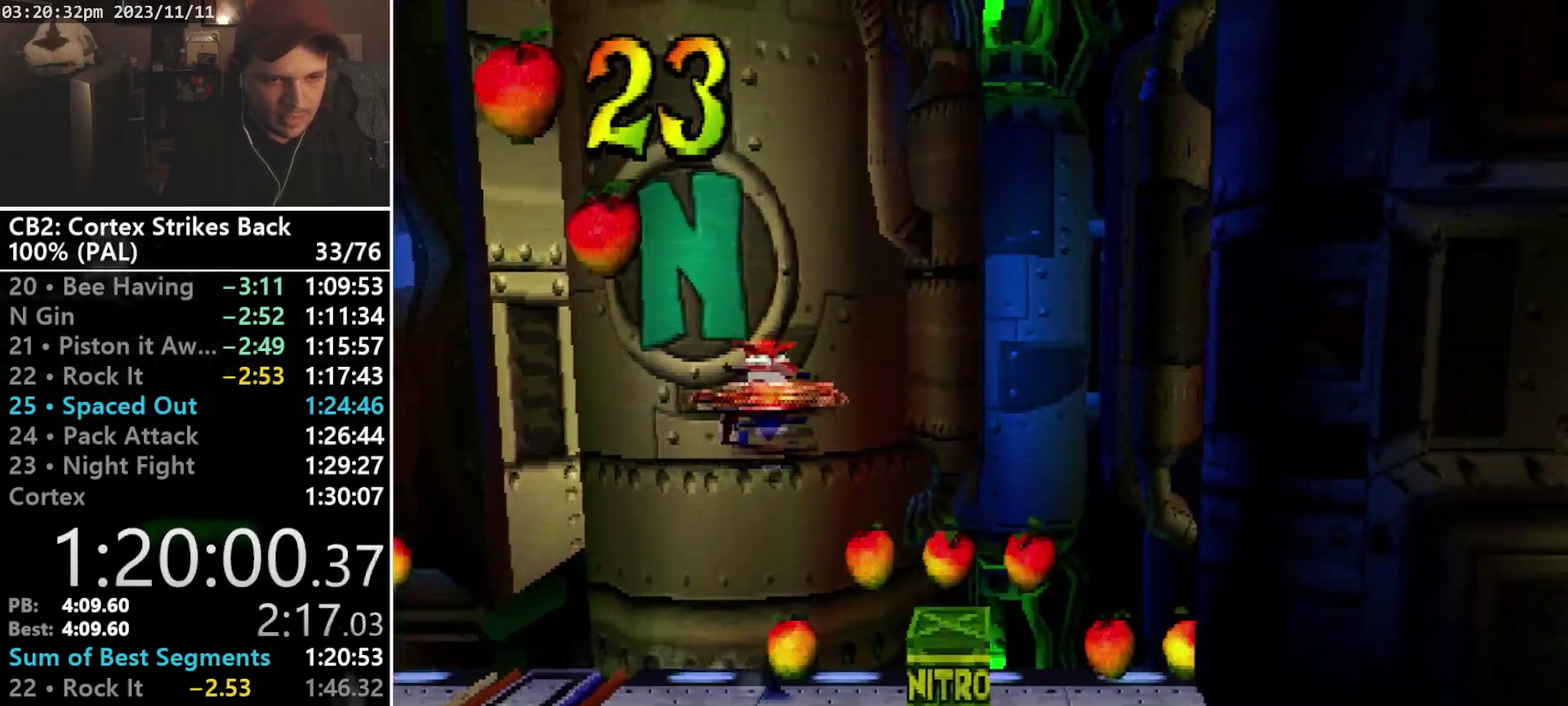
{"buttons": ["DPAD_RIGHT"], "events": [[400, "CROSS", "up"], [400, "SQUARE", "up"], [433, "R1", "up"]]}
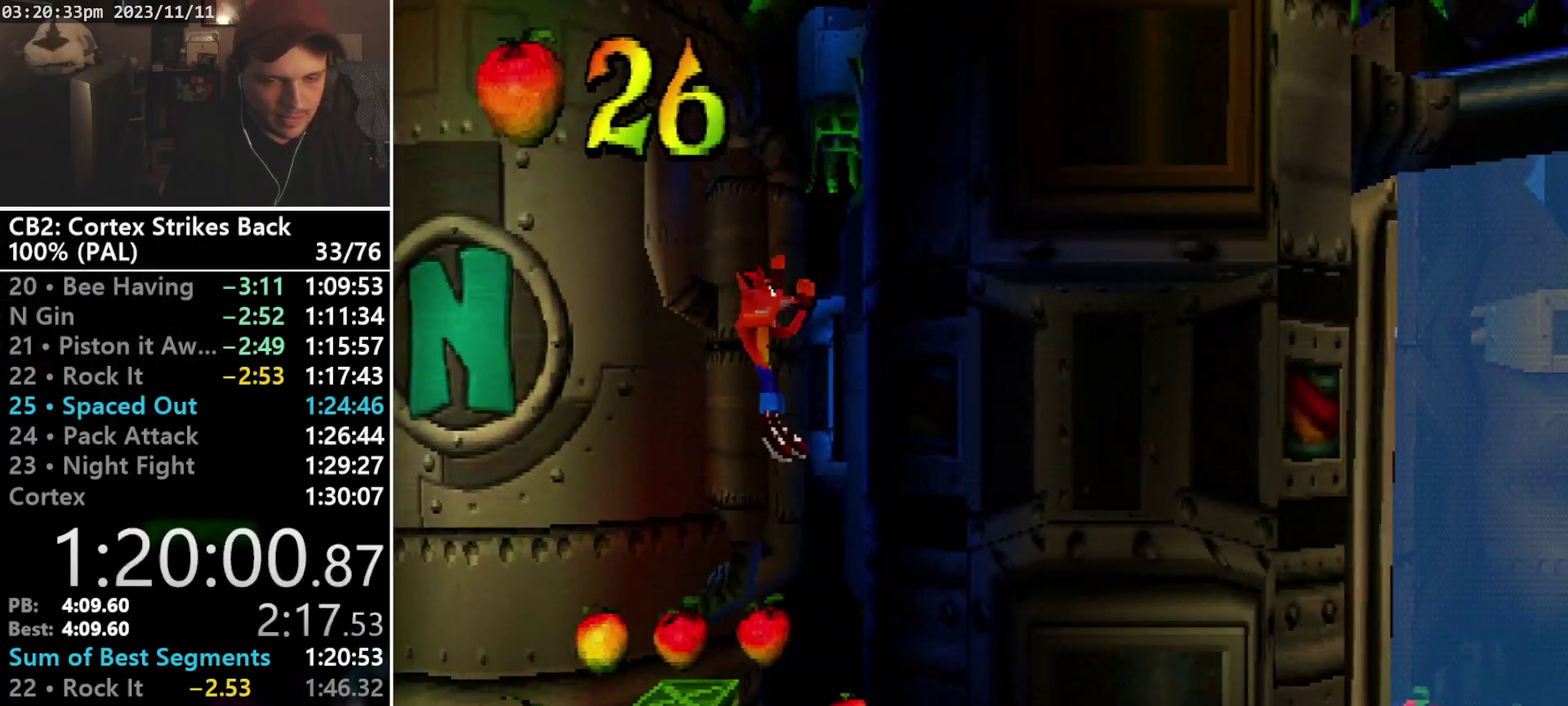
{"buttons": ["R1", "DPAD_RIGHT"], "events": [[400, "R1", "down"]]}
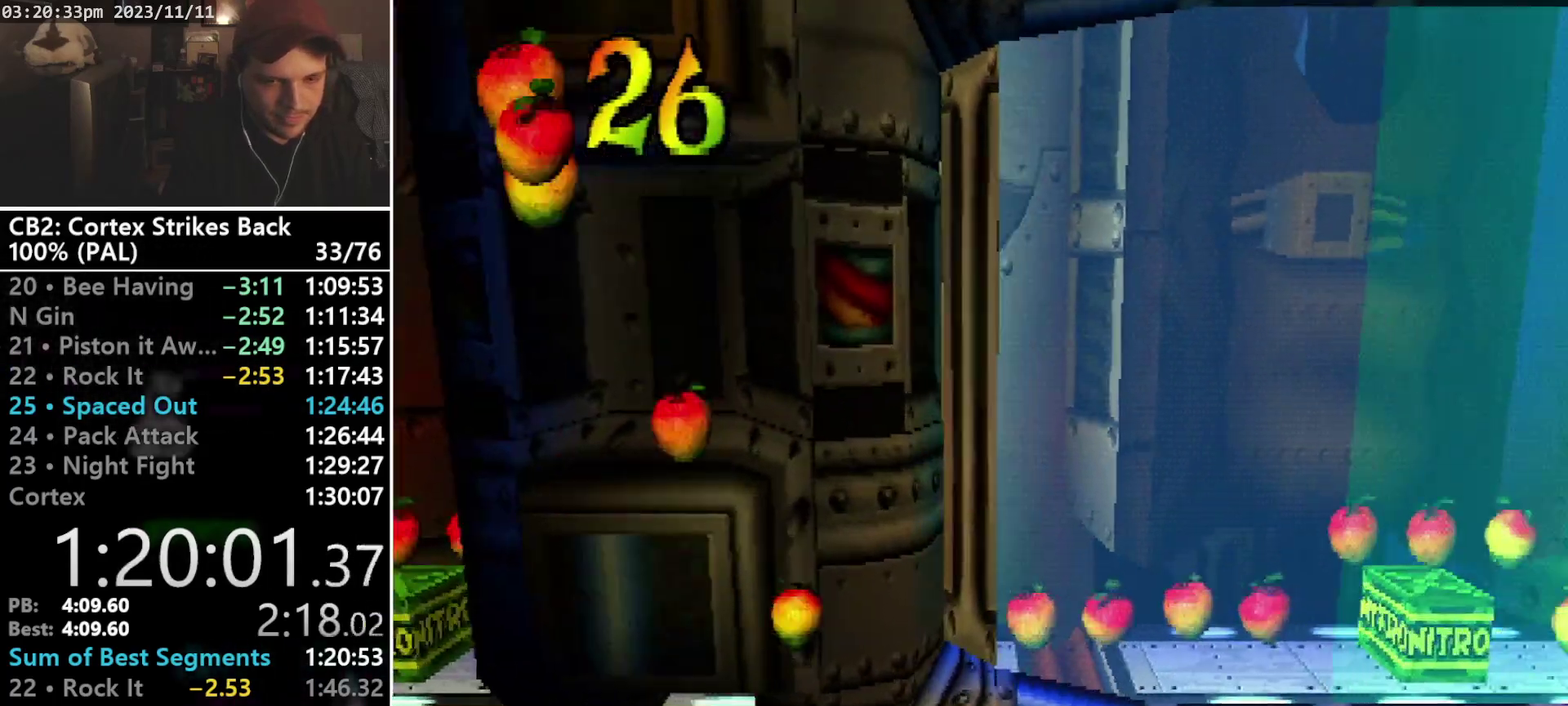
{"buttons": ["R1", "DPAD_RIGHT"], "events": [[33, "DPAD_RIGHT", "up"], [67, "SQUARE", "down"], [267, "DPAD_RIGHT", "down"], [333, "R1", "up"], [333, "SQUARE", "up"], [467, "R1", "down"]]}
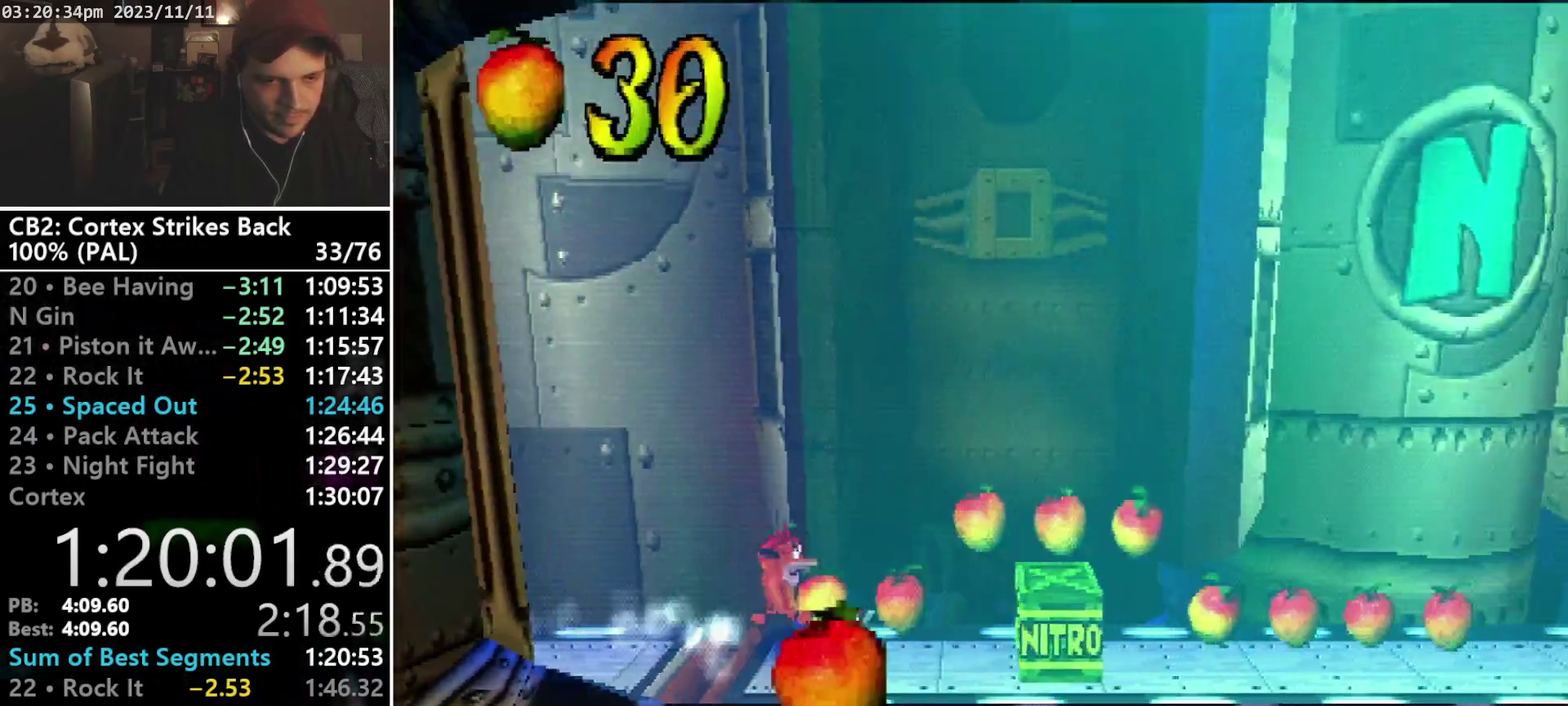
{"buttons": ["DPAD_RIGHT"], "events": [[100, "CROSS", "down"], [400, "CROSS", "up"], [433, "R1", "up"]]}
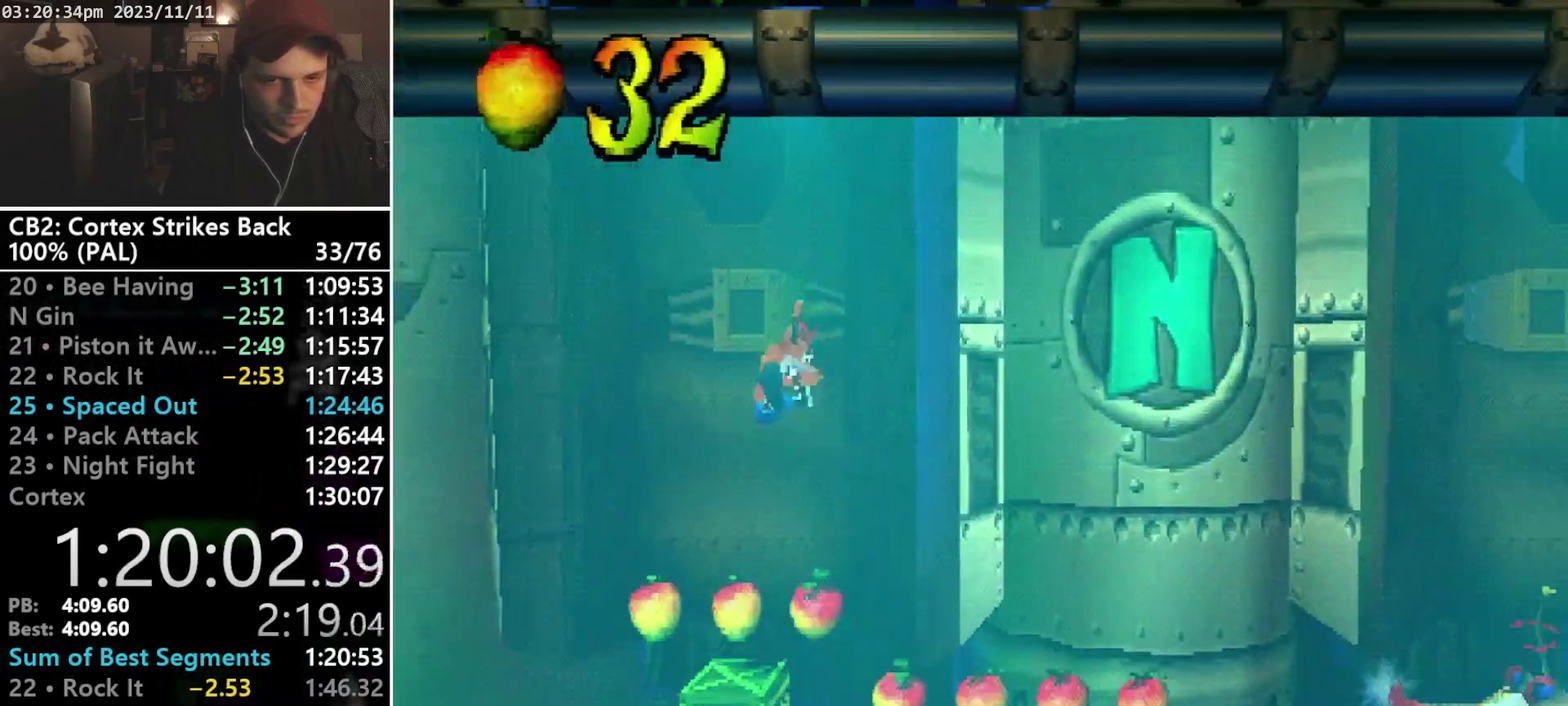
{"buttons": ["DPAD_RIGHT"], "events": []}
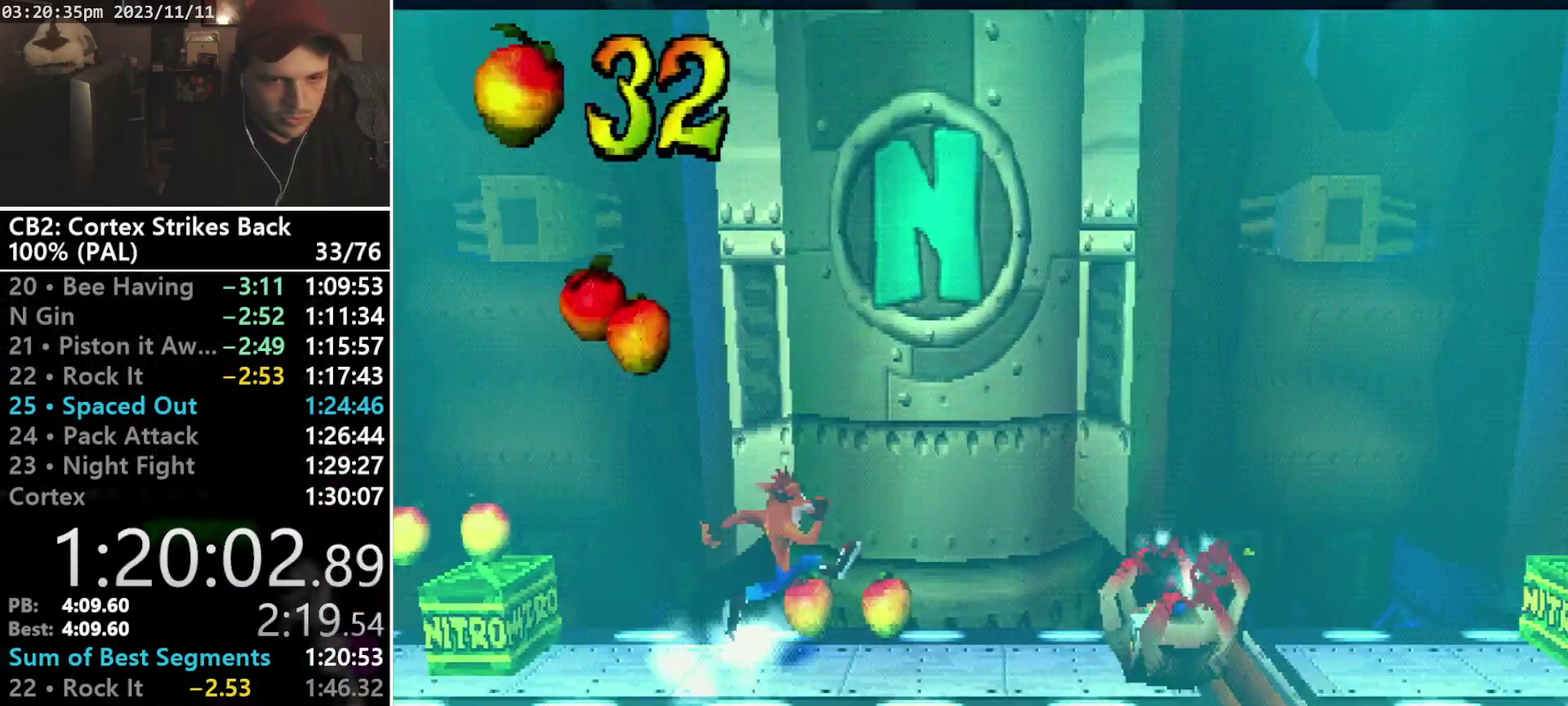
{"buttons": ["DPAD_RIGHT"], "events": [[33, "DPAD_RIGHT", "up"], [200, "DPAD_RIGHT", "down"], [367, "R1", "down"], [500, "R1", "up"]]}
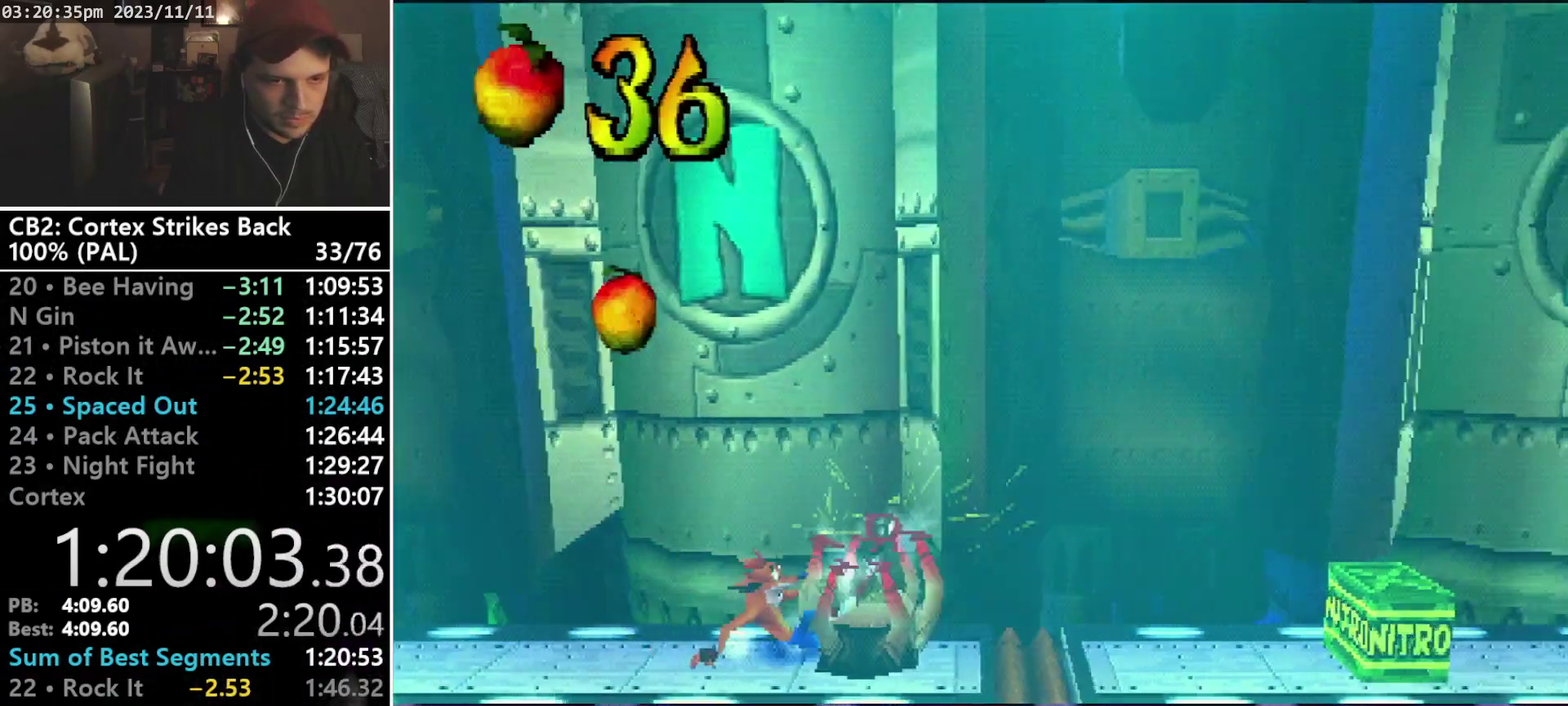
{"buttons": ["DPAD_RIGHT"], "events": []}
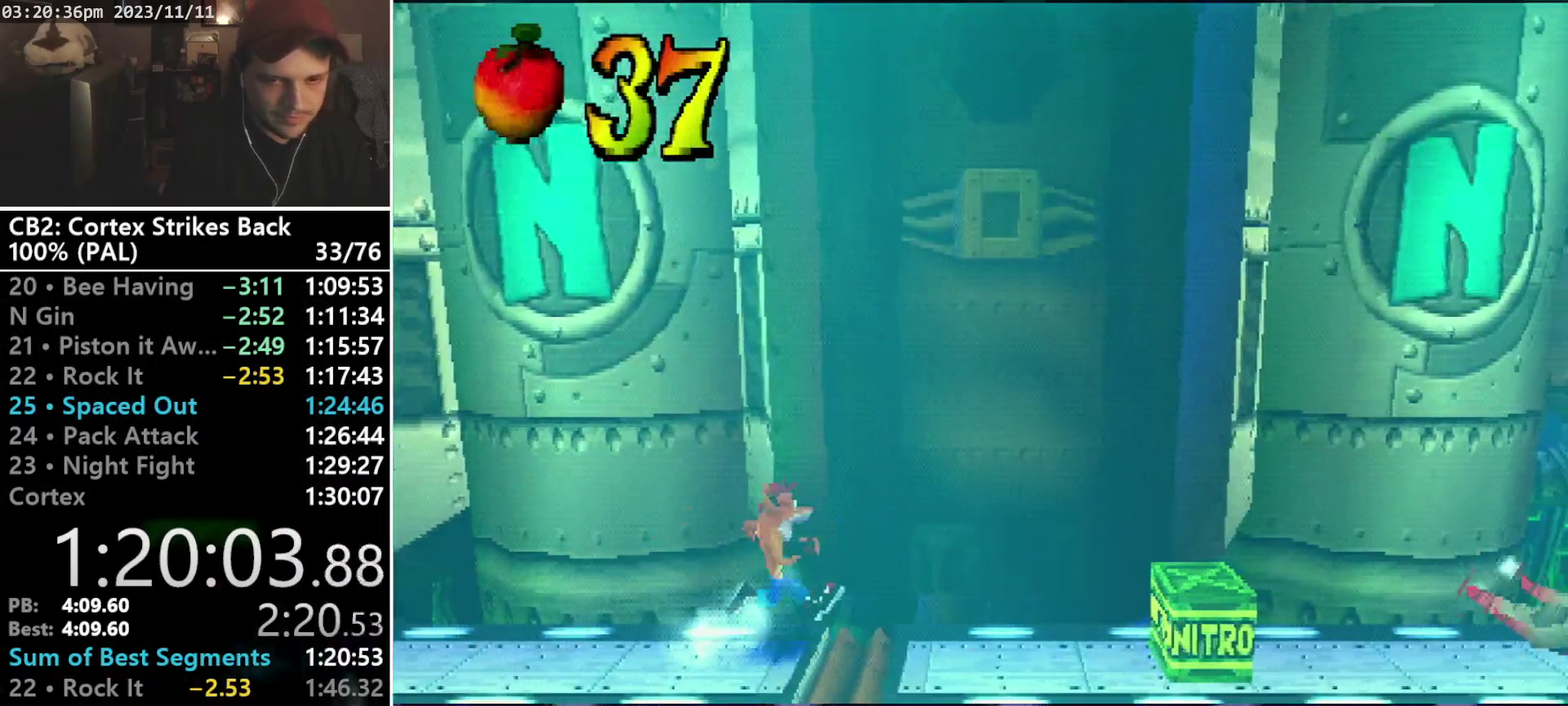
{"buttons": [], "events": [[233, "DPAD_RIGHT", "up"]]}
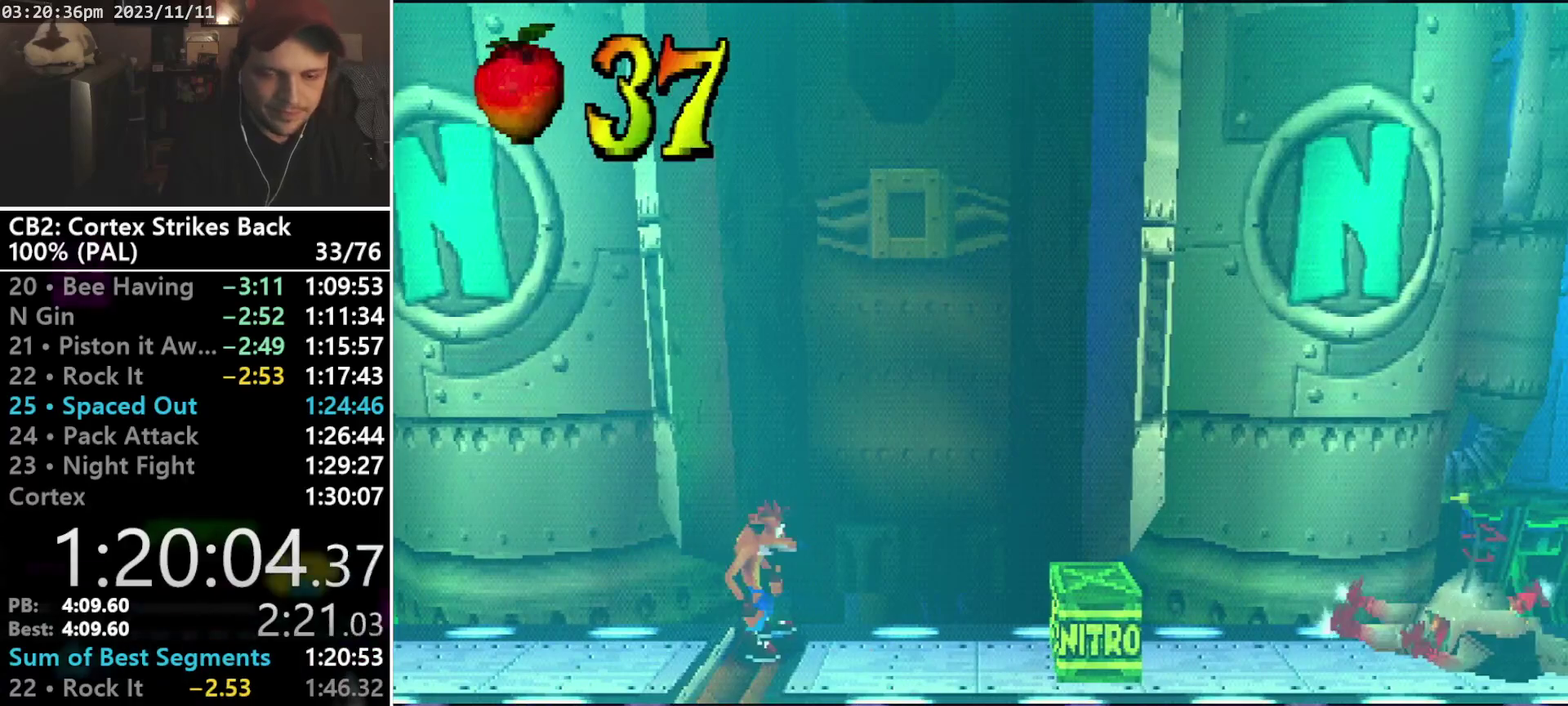
{"buttons": [], "events": []}
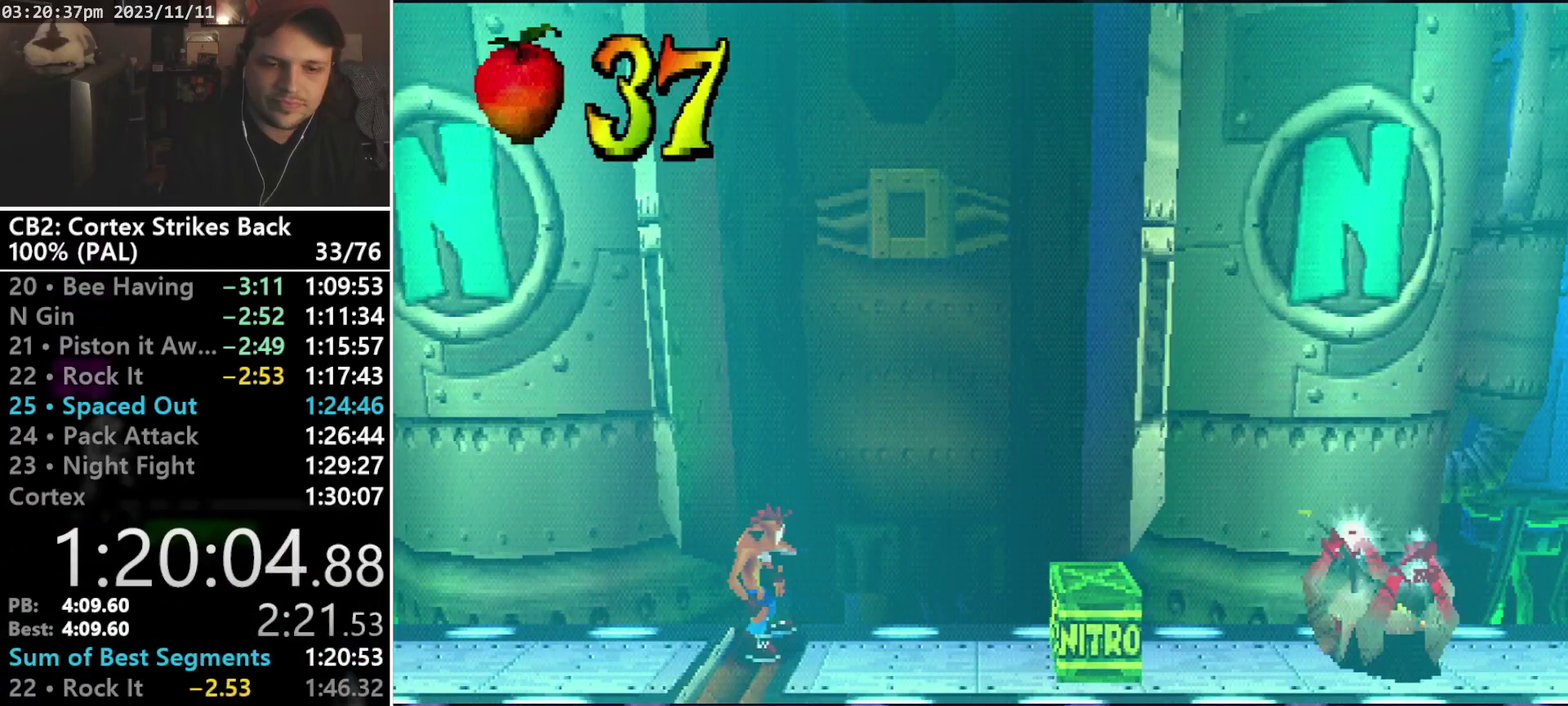
{"buttons": [], "events": []}
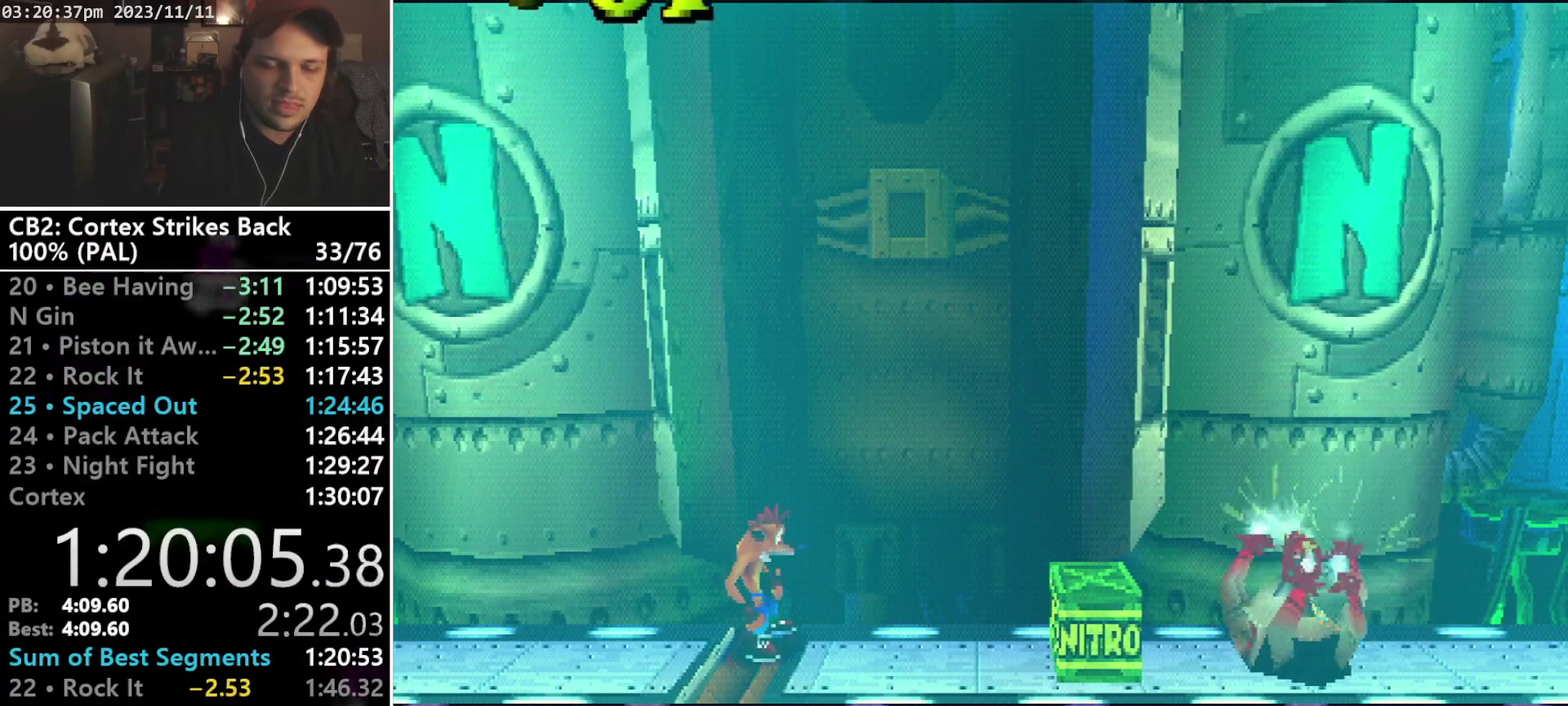
{"buttons": [], "events": []}
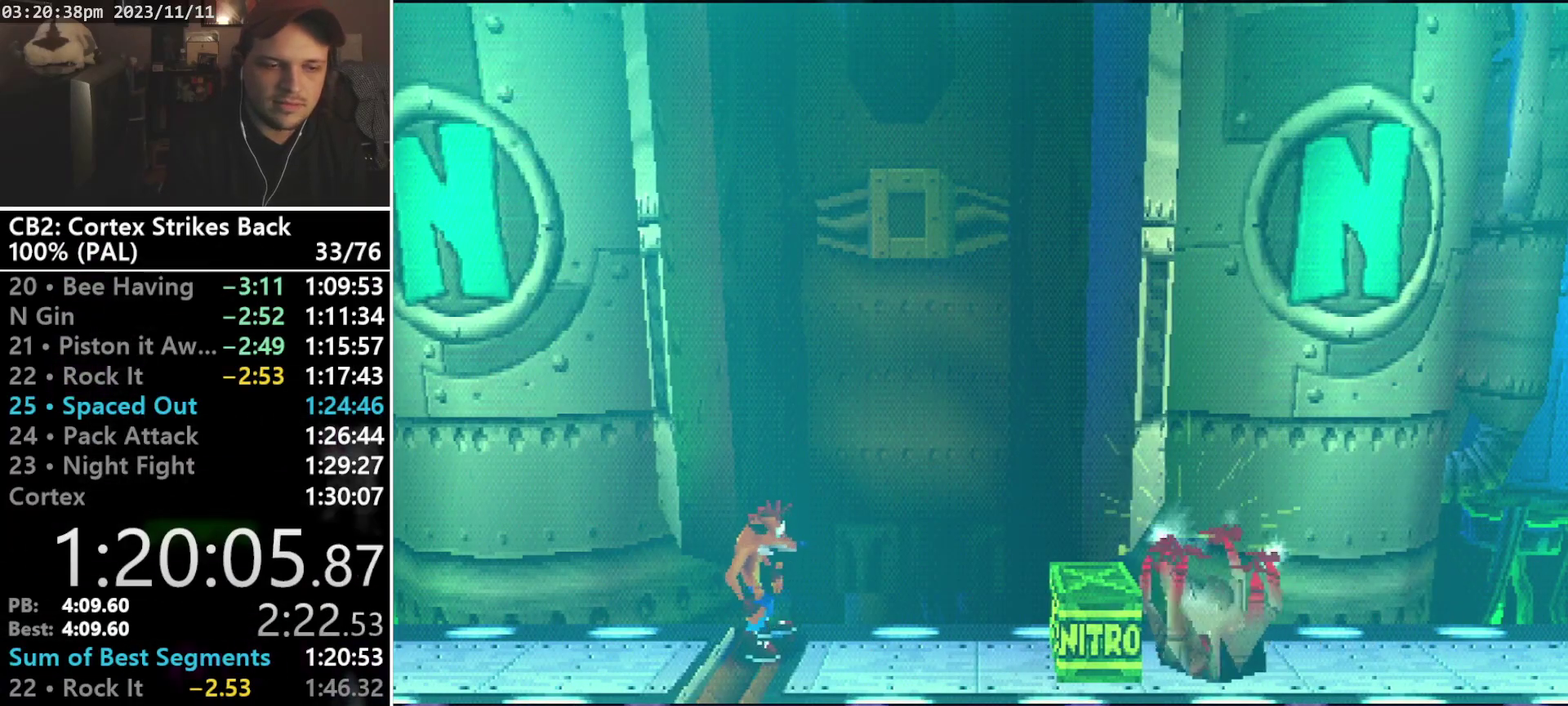
{"buttons": [], "events": []}
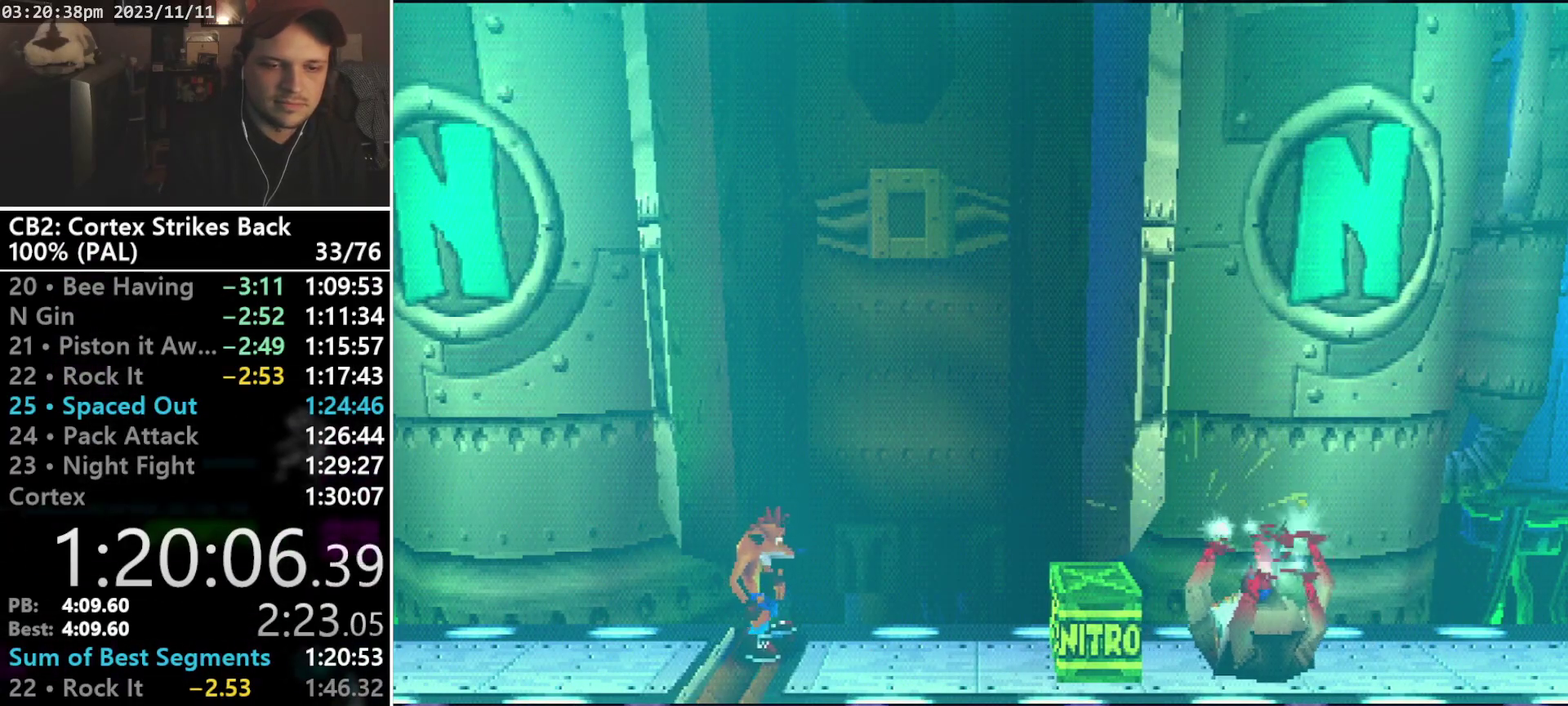
{"buttons": ["CROSS", "R1", "DPAD_RIGHT"], "events": [[67, "DPAD_RIGHT", "down"], [133, "R1", "down"], [200, "CROSS", "down"]]}
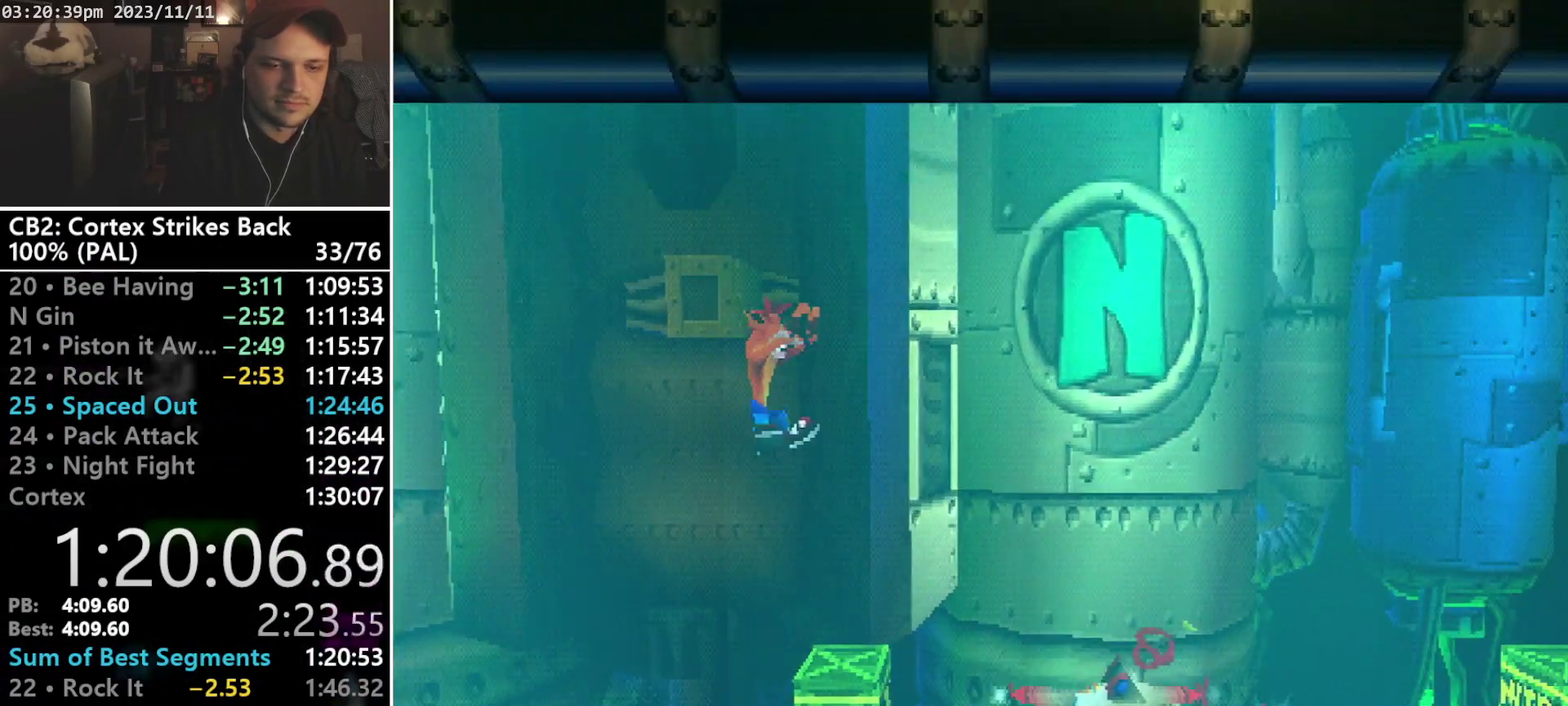
{"buttons": [], "events": [[33, "CROSS", "up"], [33, "R1", "up"], [467, "DPAD_RIGHT", "up"]]}
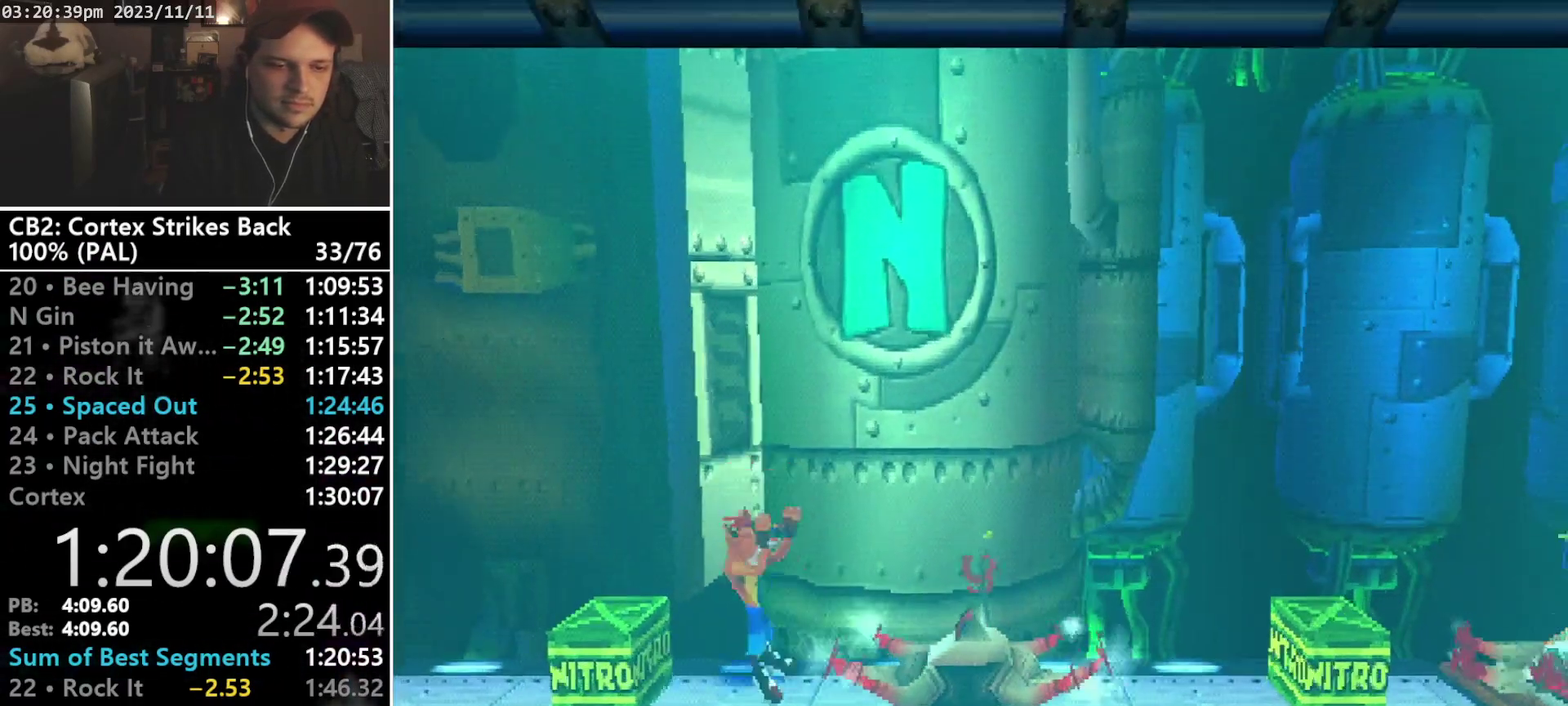
{"buttons": ["DPAD_RIGHT"], "events": [[67, "DPAD_RIGHT", "down"], [133, "CROSS", "down"], [233, "CROSS", "up"]]}
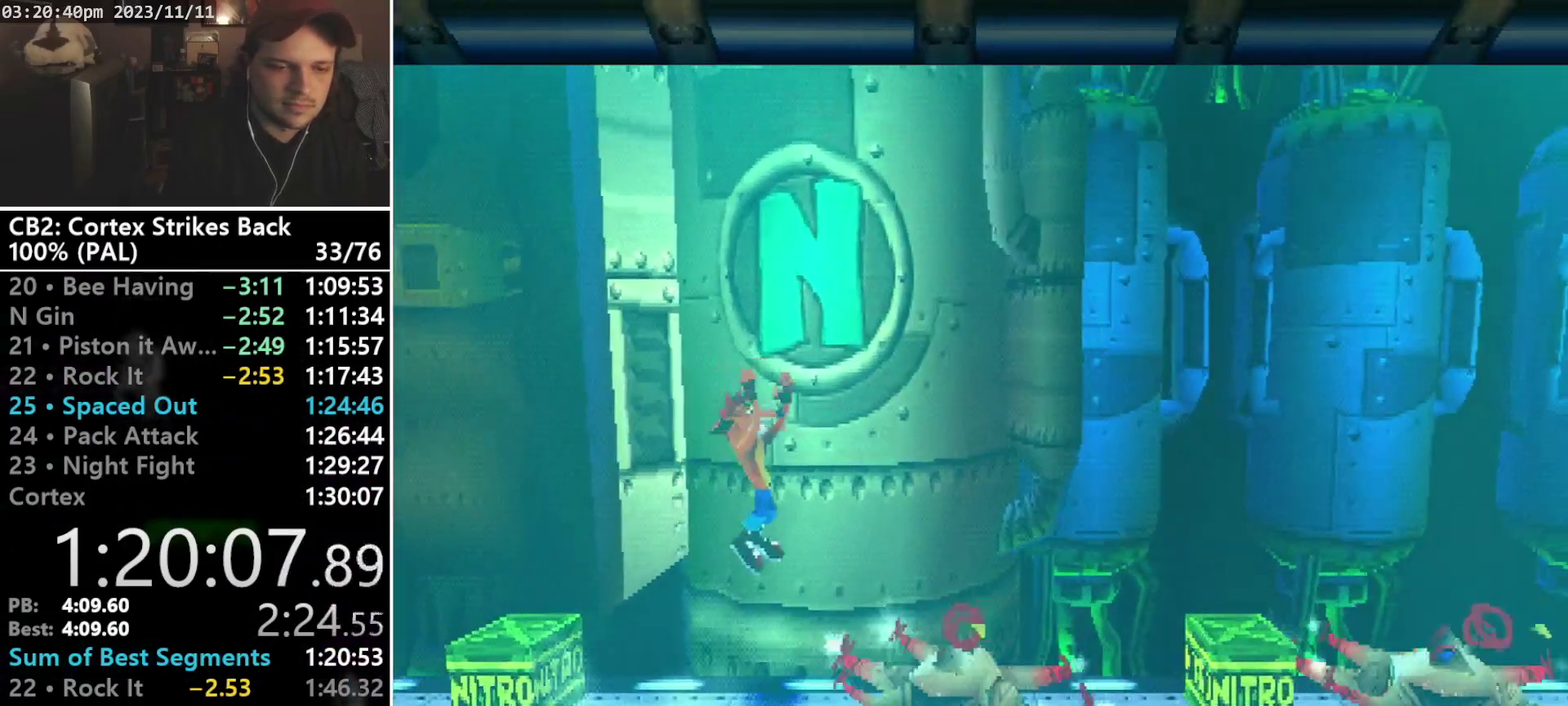
{"buttons": ["CROSS"], "events": [[300, "CROSS", "down"], [467, "DPAD_RIGHT", "up"]]}
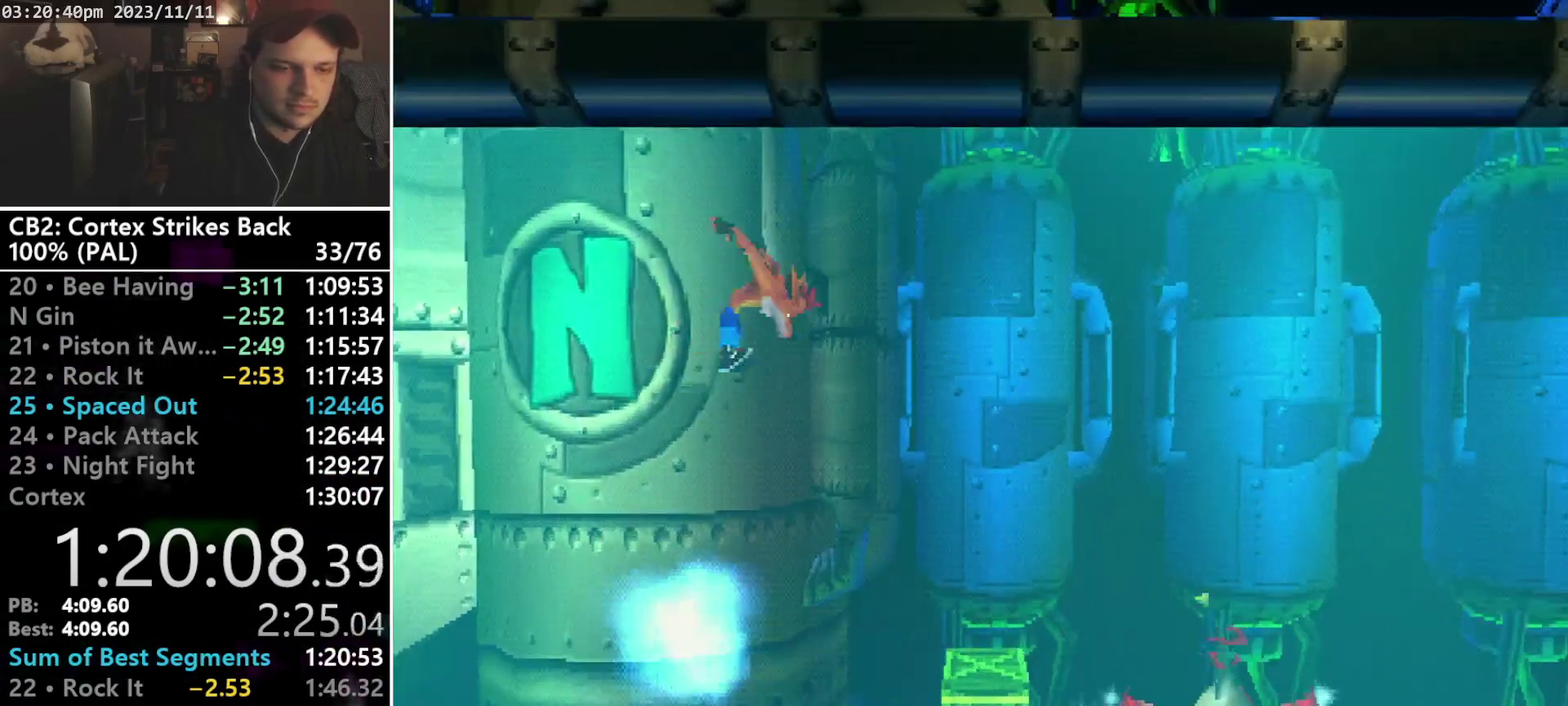
{"buttons": [], "events": [[233, "CROSS", "up"]]}
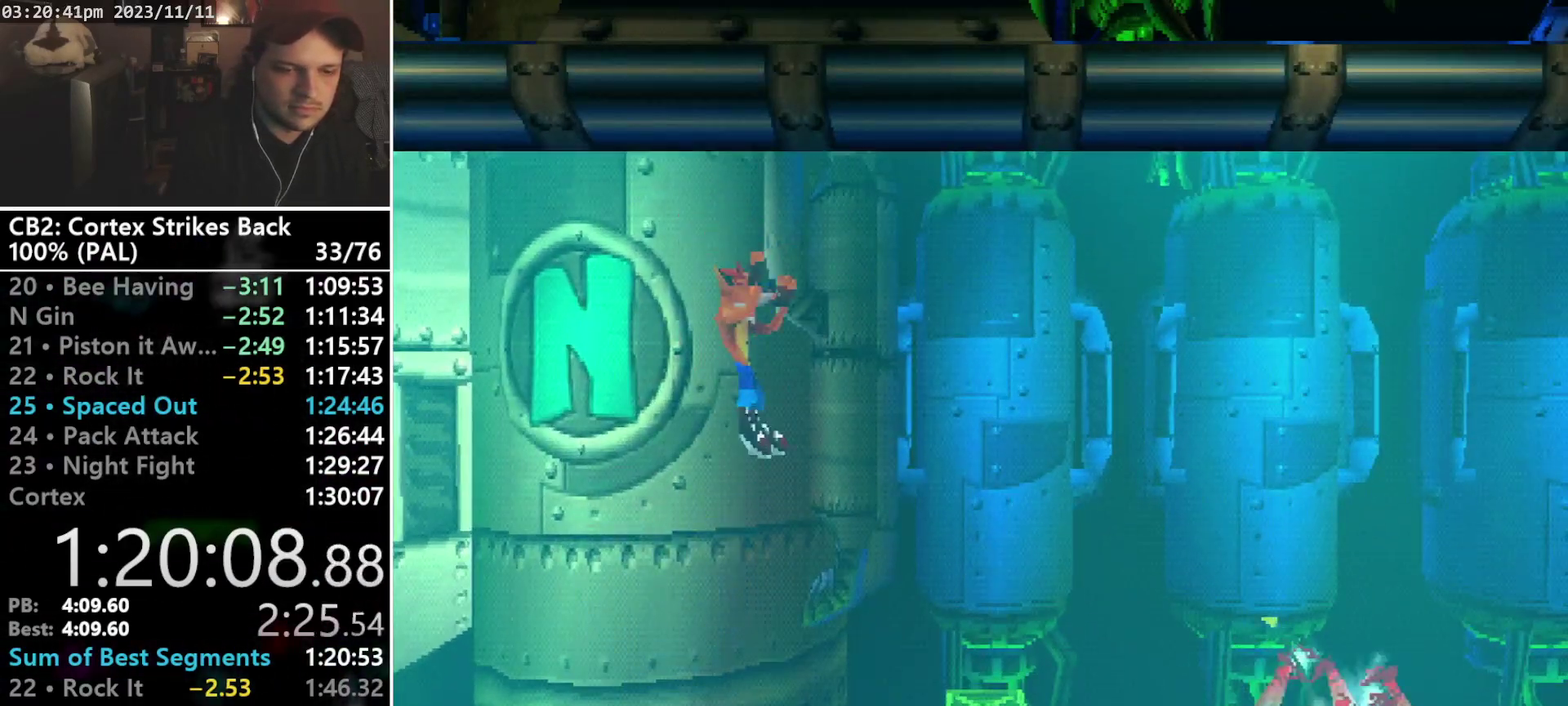
{"buttons": ["CROSS", "DPAD_RIGHT"], "events": [[167, "DPAD_RIGHT", "down"], [367, "CROSS", "down"]]}
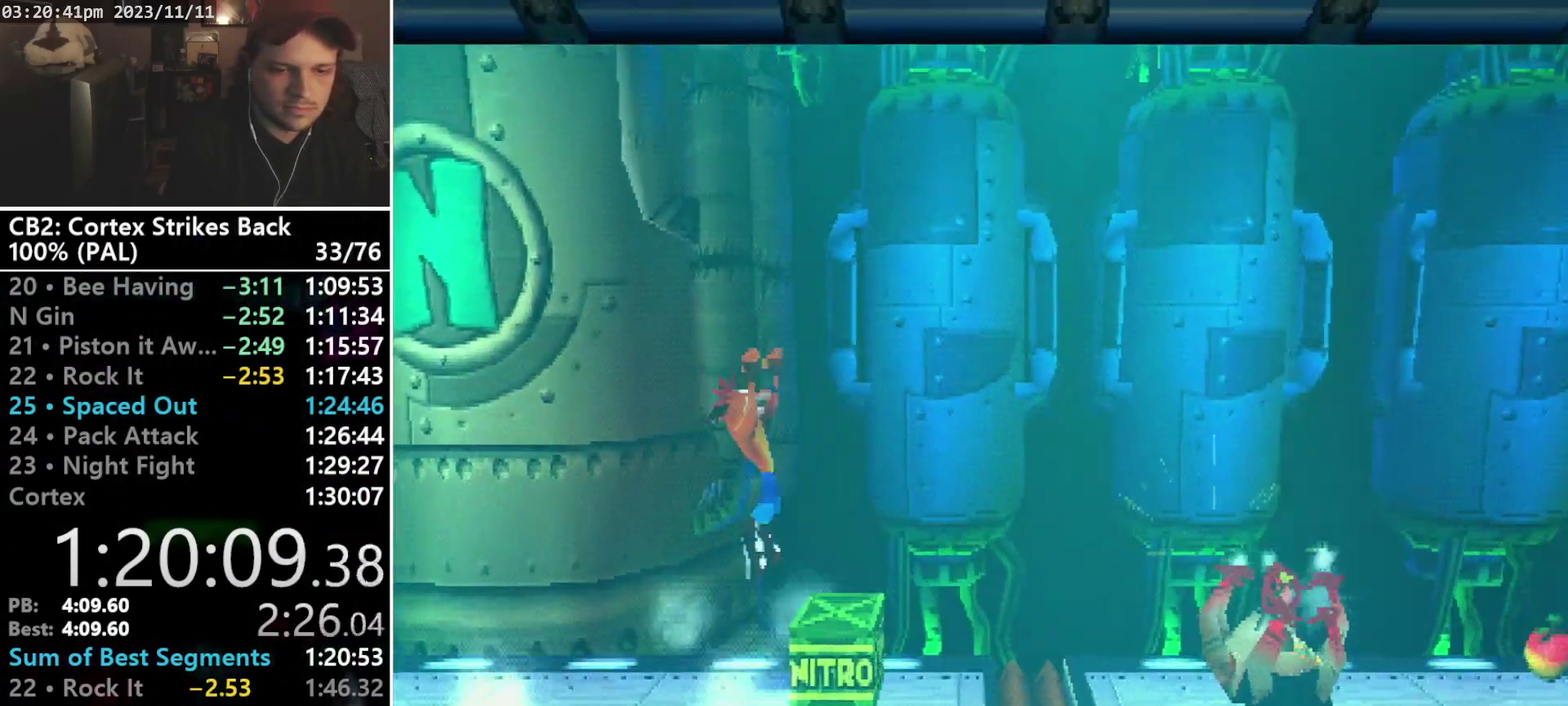
{"buttons": ["DPAD_RIGHT"], "events": [[200, "CROSS", "up"]]}
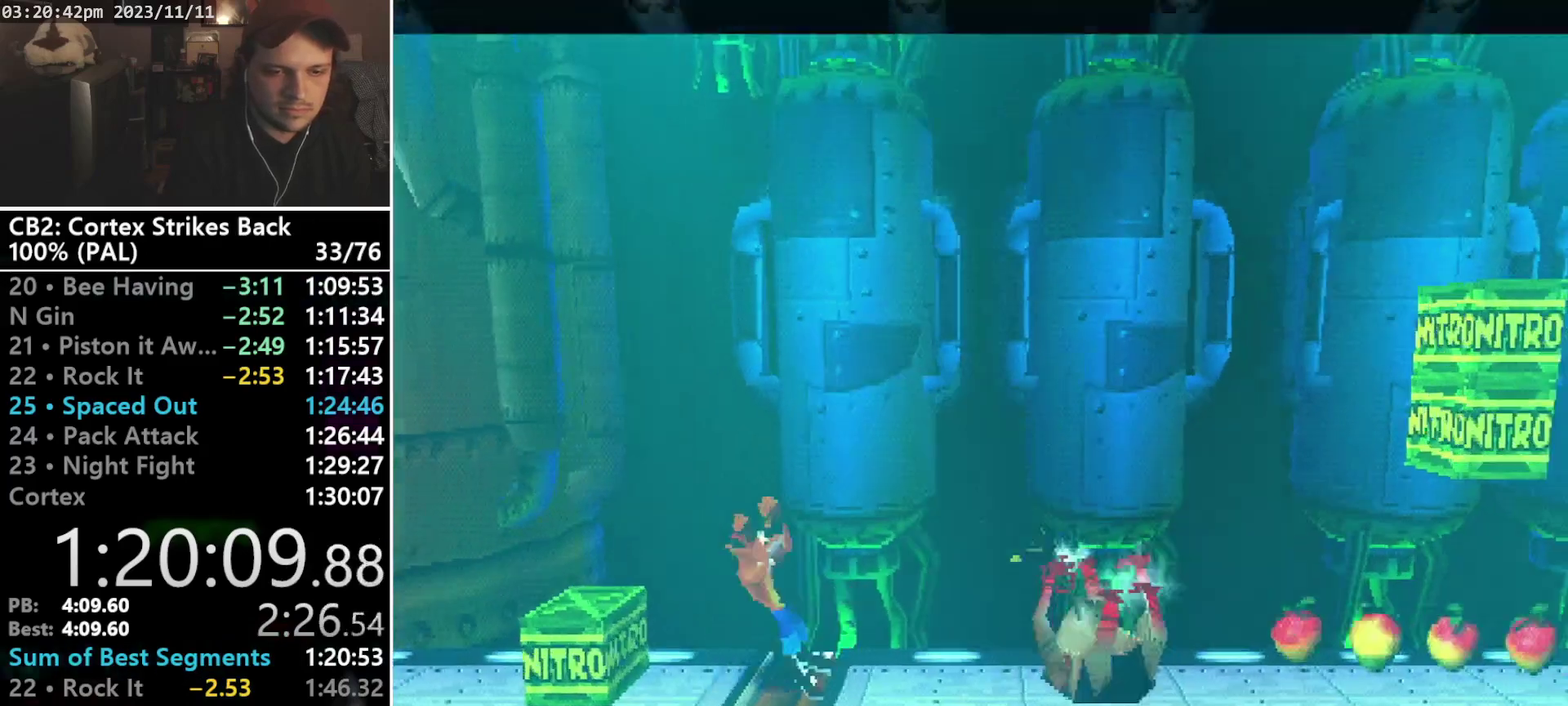
{"buttons": ["DPAD_RIGHT"], "events": [[200, "R1", "down"], [333, "R1", "up"]]}
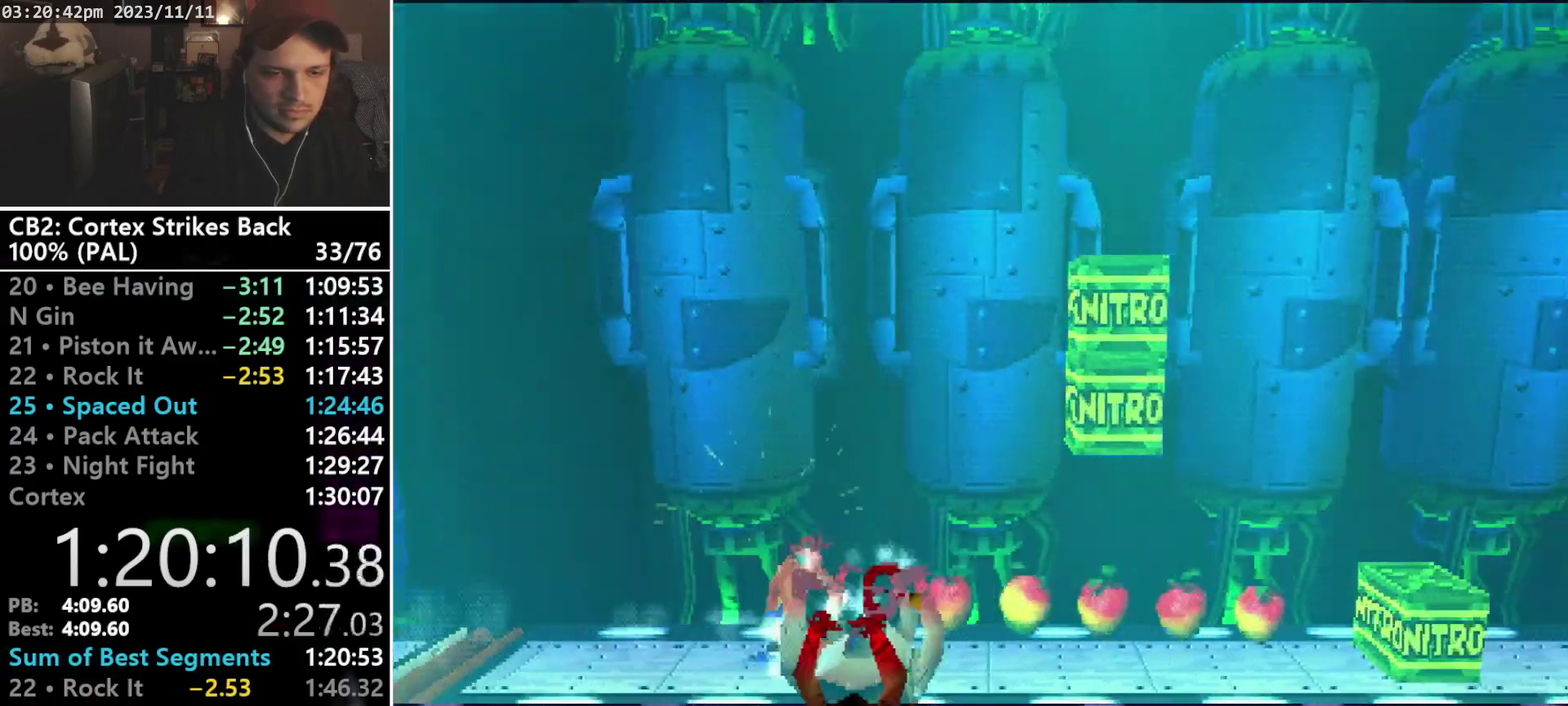
{"buttons": ["DPAD_RIGHT"], "events": []}
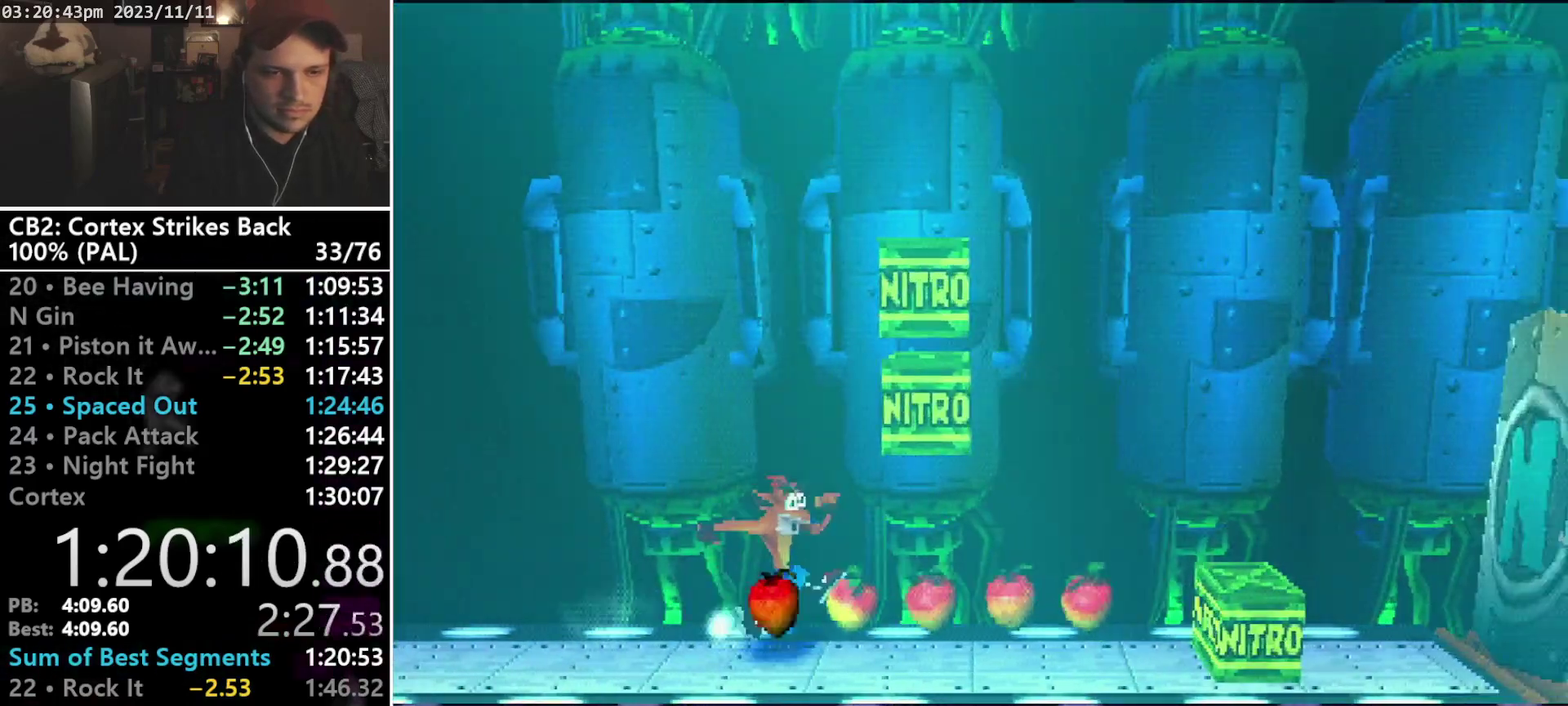
{"buttons": ["DPAD_RIGHT"], "events": []}
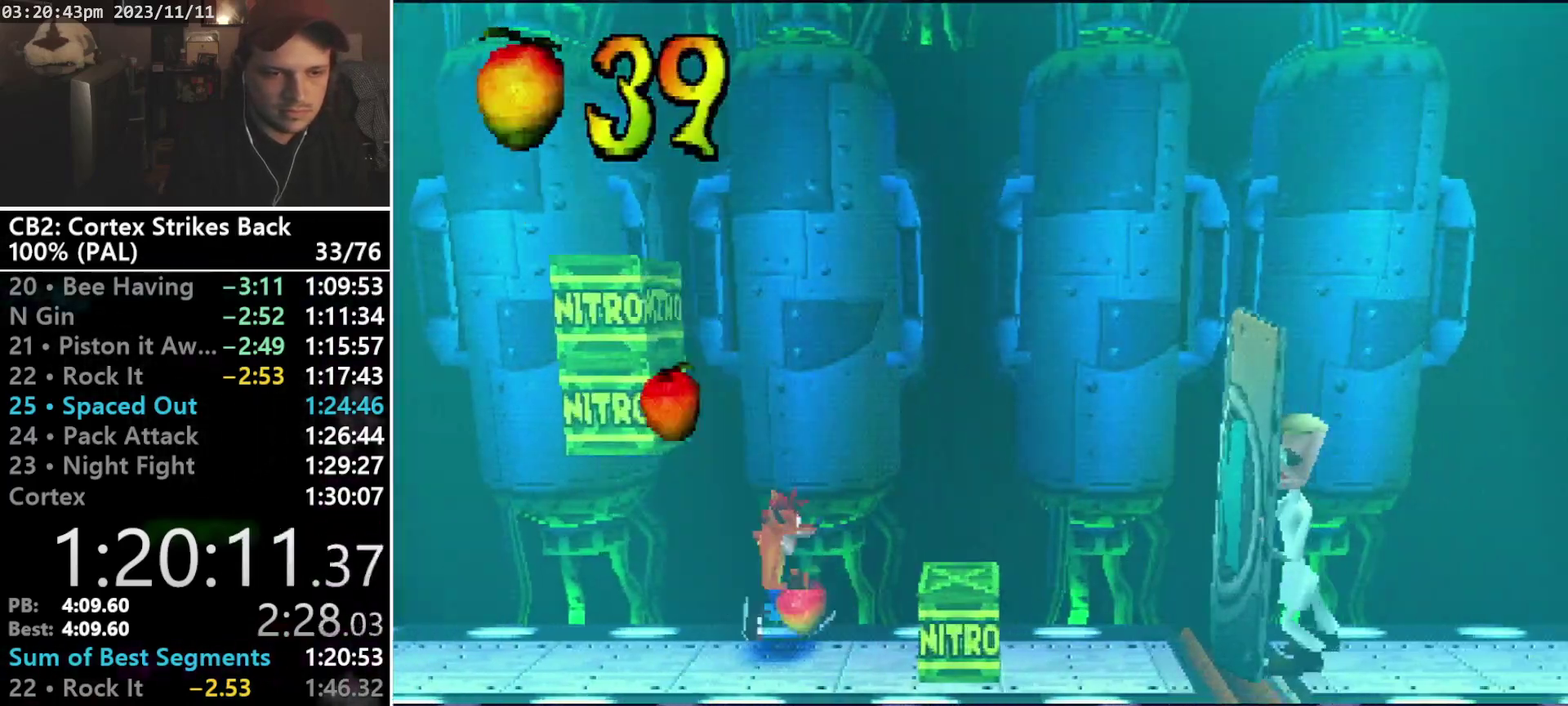
{"buttons": ["DPAD_RIGHT"], "events": [[67, "CROSS", "down"], [300, "CROSS", "up"]]}
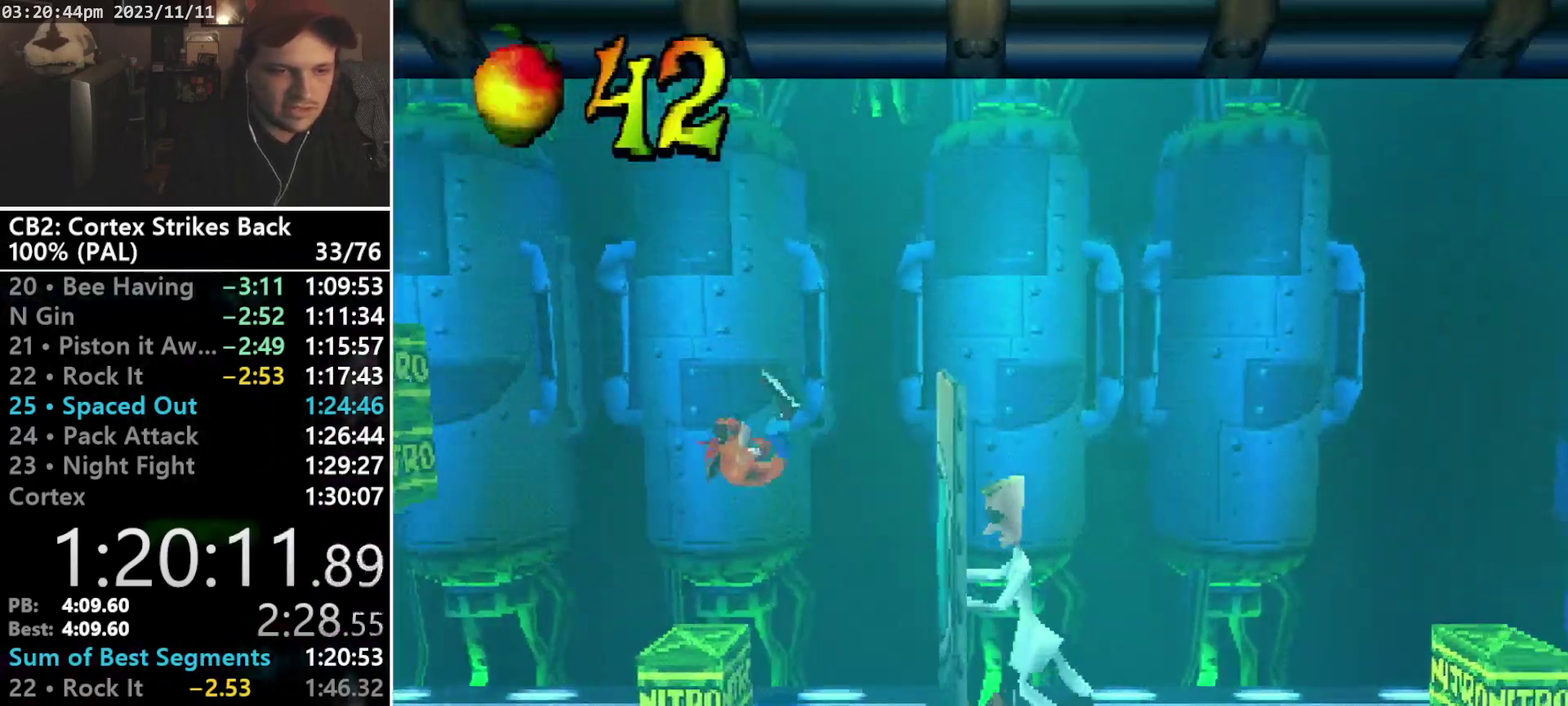
{"buttons": [], "events": [[167, "DPAD_RIGHT", "up"]]}